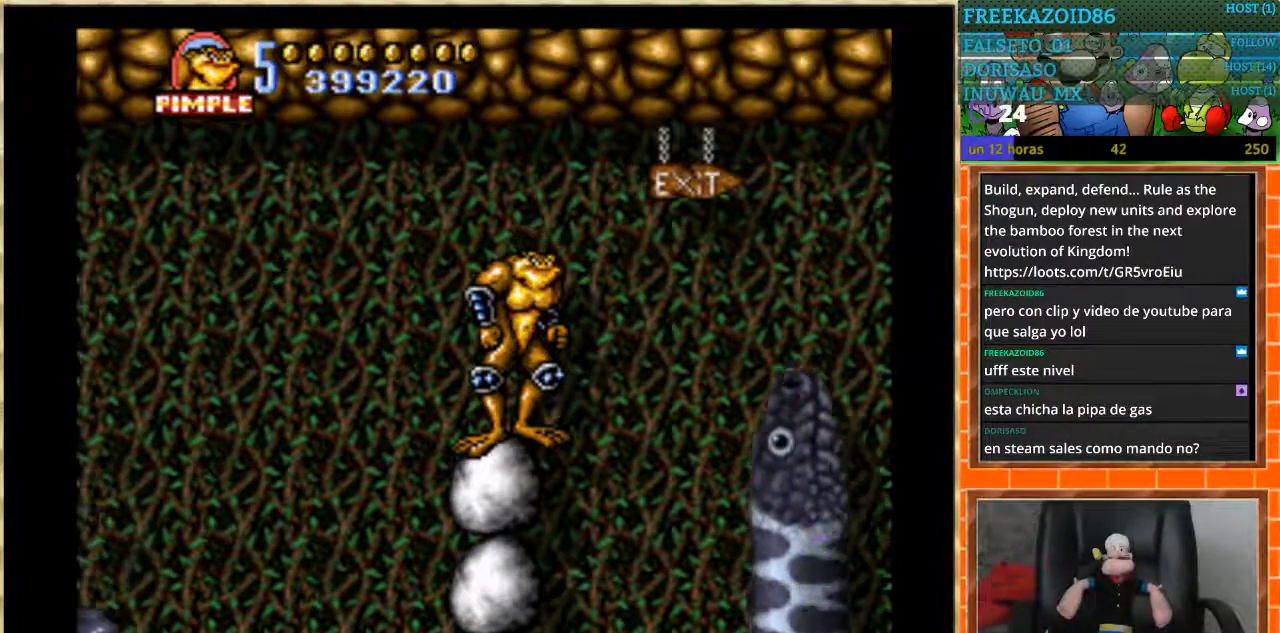
Gameplay with a controller (Nintendo layout); each line is a JSON object with the inputs held at the frame after it. "events" lists button and stick changes between this image and that frame as [ms after this image, input, new state], when the widget could be followed in between. Not read: L1 L3 R3.
{"buttons": ["DPAD_RIGHT"], "events": [[33, "DPAD_RIGHT", "down"], [100, "A", "down"], [200, "A", "up"]]}
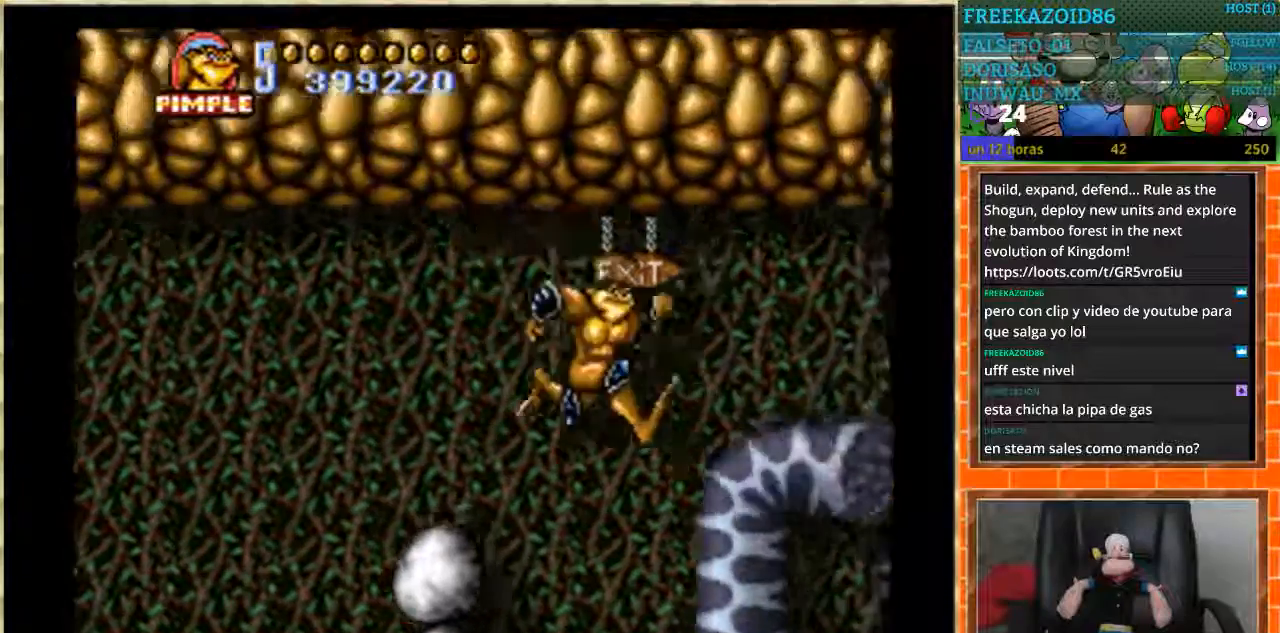
{"buttons": [], "events": [[433, "DPAD_RIGHT", "up"]]}
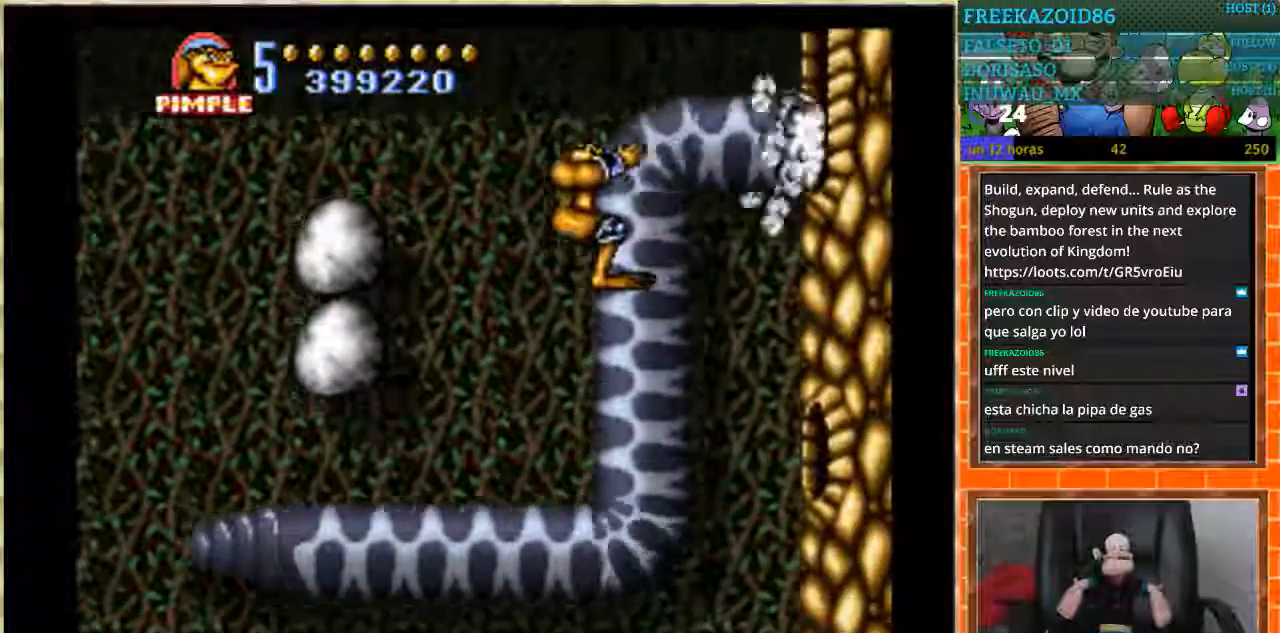
{"buttons": [], "events": []}
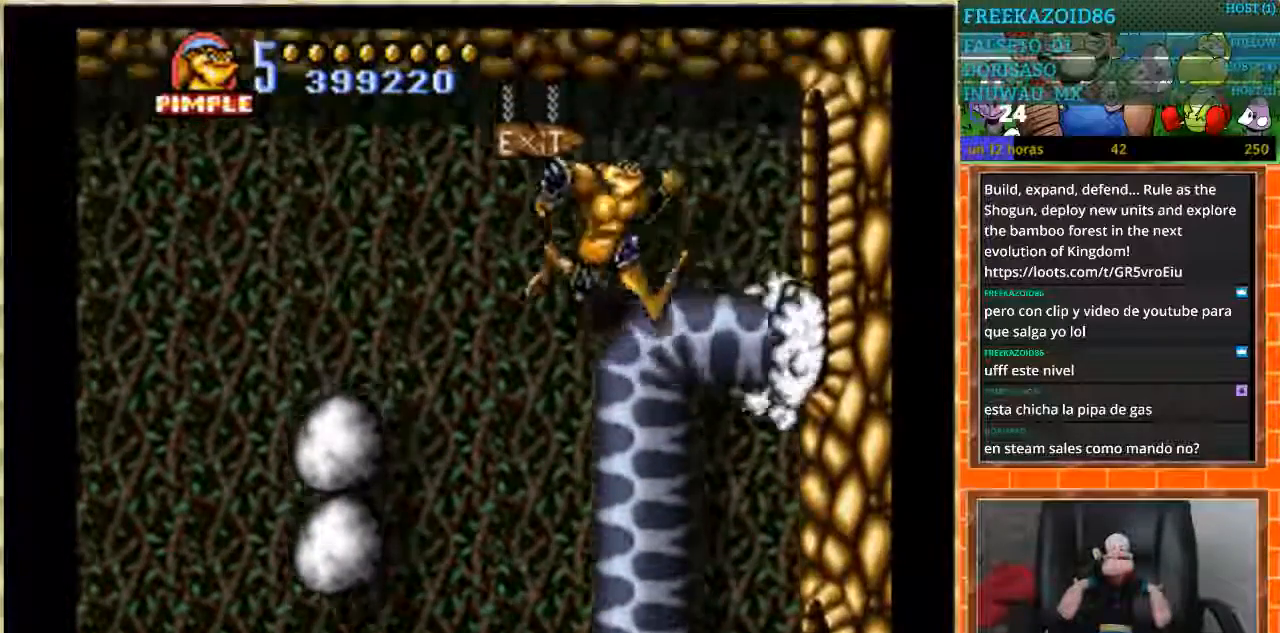
{"buttons": [], "events": []}
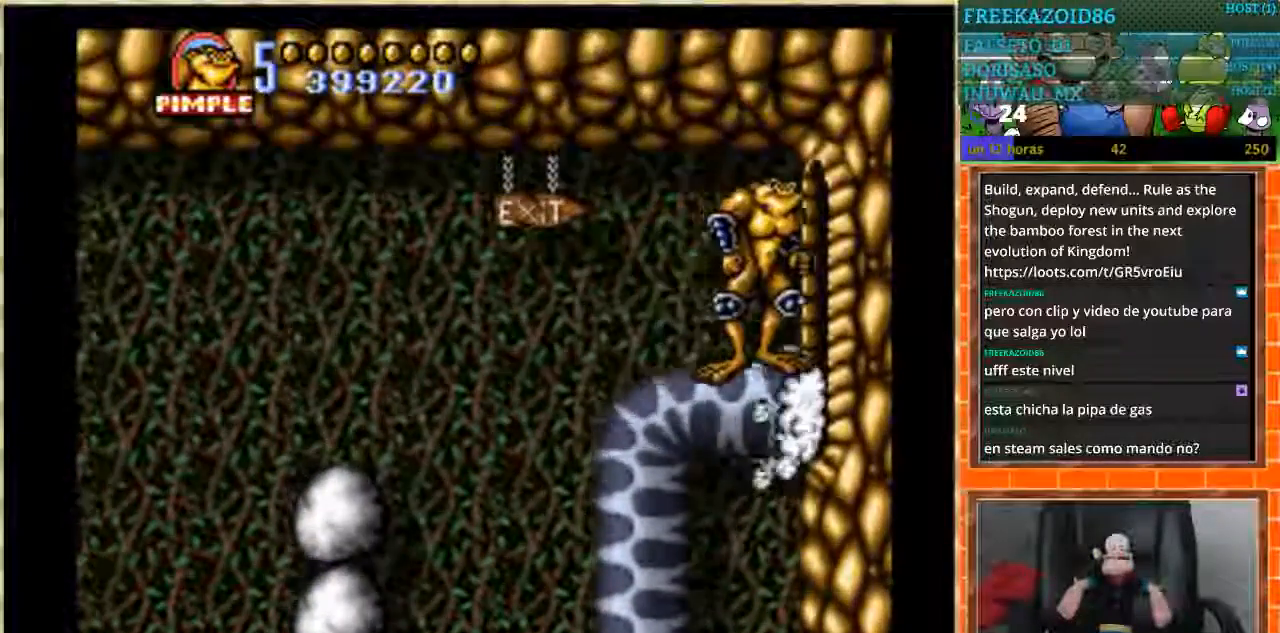
{"buttons": [], "events": []}
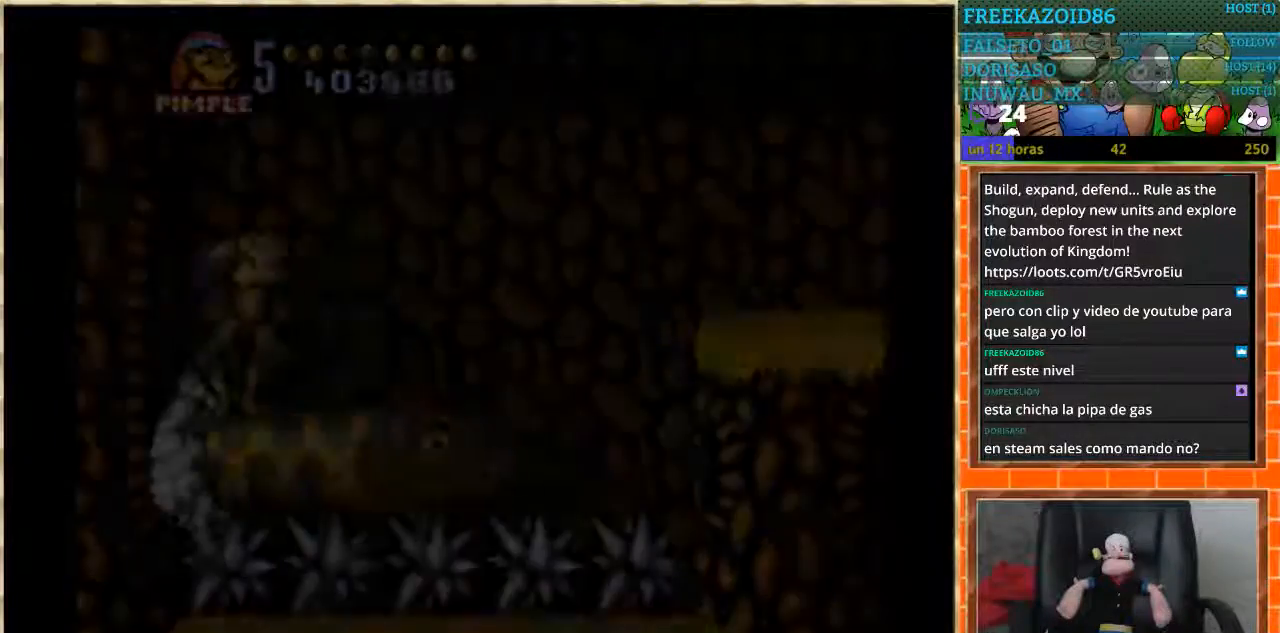
{"buttons": [], "events": []}
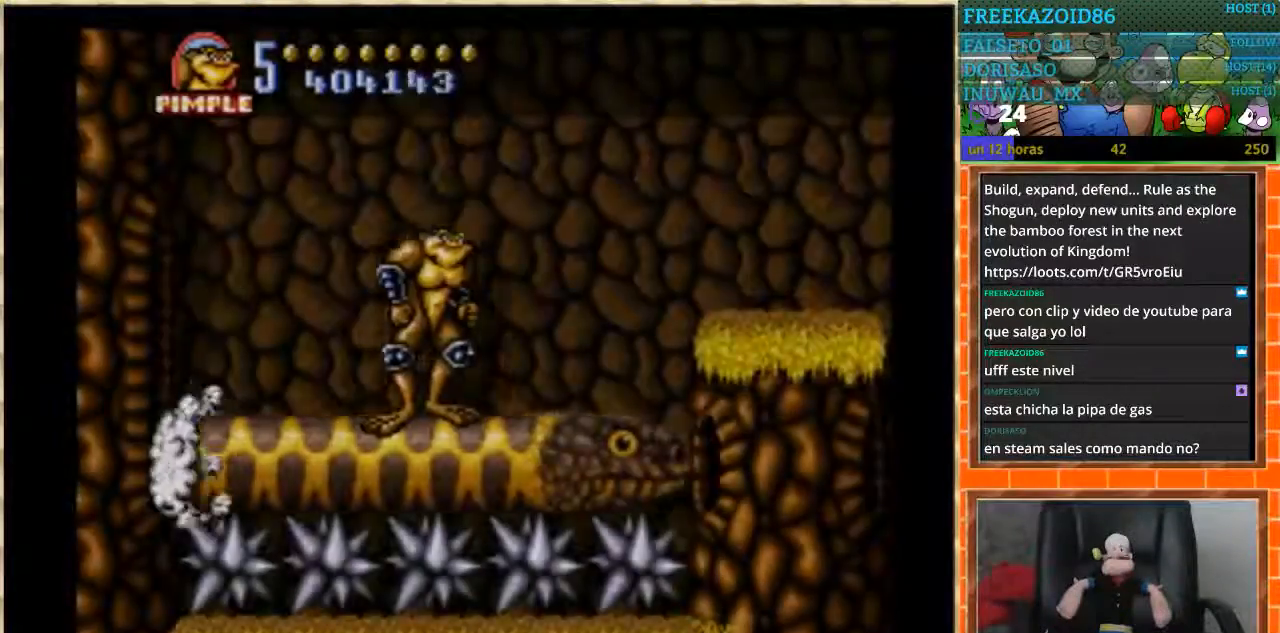
{"buttons": ["DPAD_RIGHT"], "events": [[134, "DPAD_LEFT", "down"], [234, "DPAD_LEFT", "up"], [434, "DPAD_RIGHT", "down"]]}
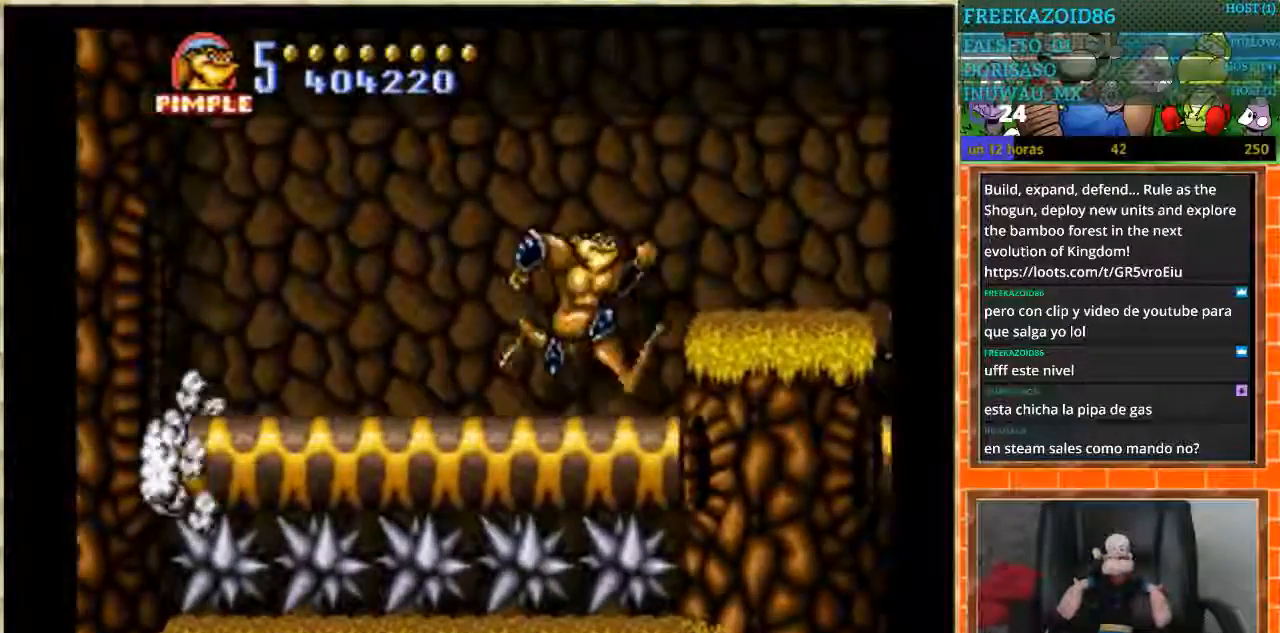
{"buttons": [], "events": [[66, "A", "down"], [133, "A", "up"], [267, "DPAD_RIGHT", "up"]]}
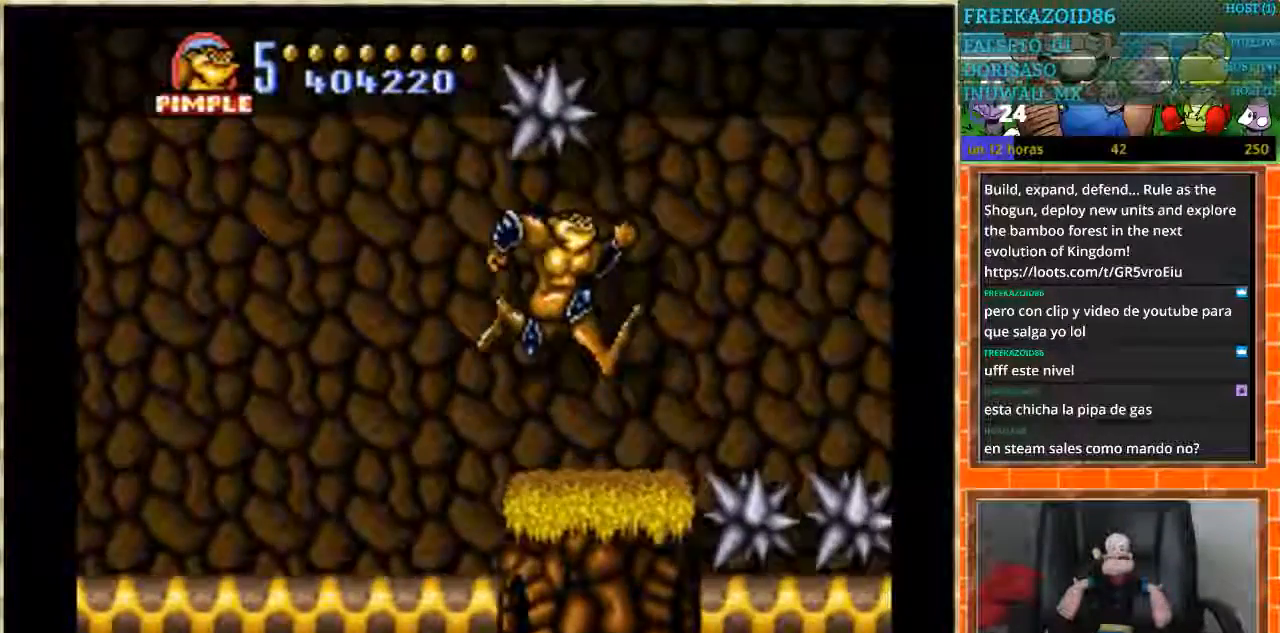
{"buttons": ["A", "DPAD_RIGHT"], "events": [[267, "DPAD_RIGHT", "down"], [434, "A", "down"]]}
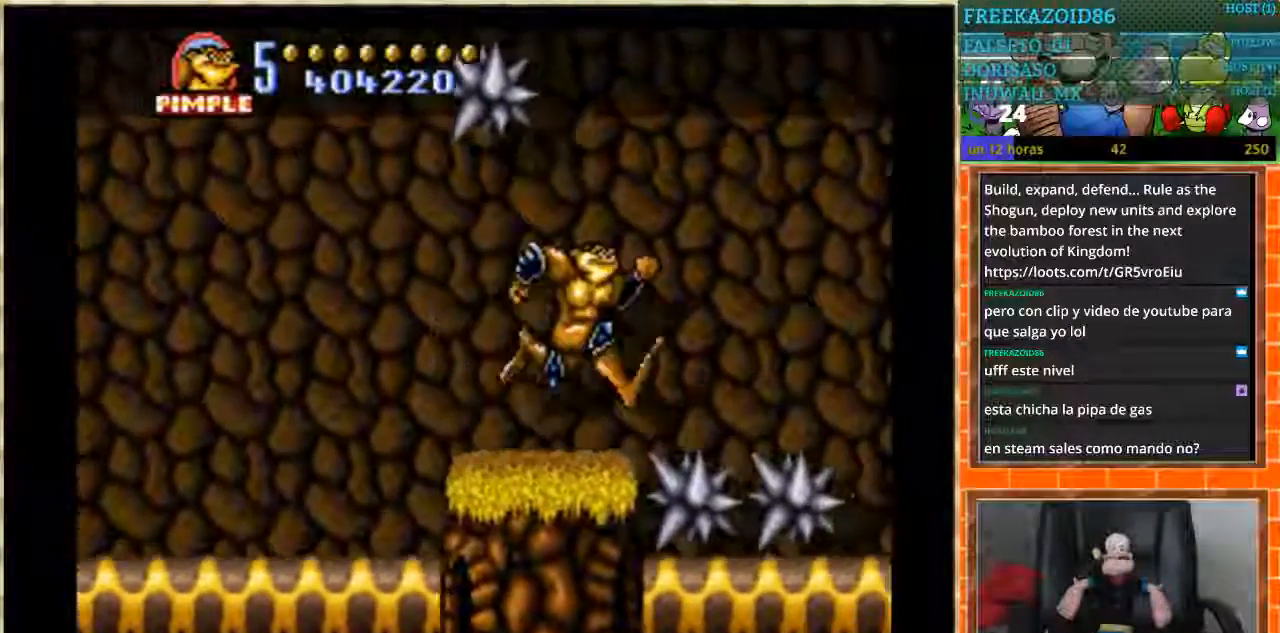
{"buttons": ["A", "DPAD_RIGHT"], "events": []}
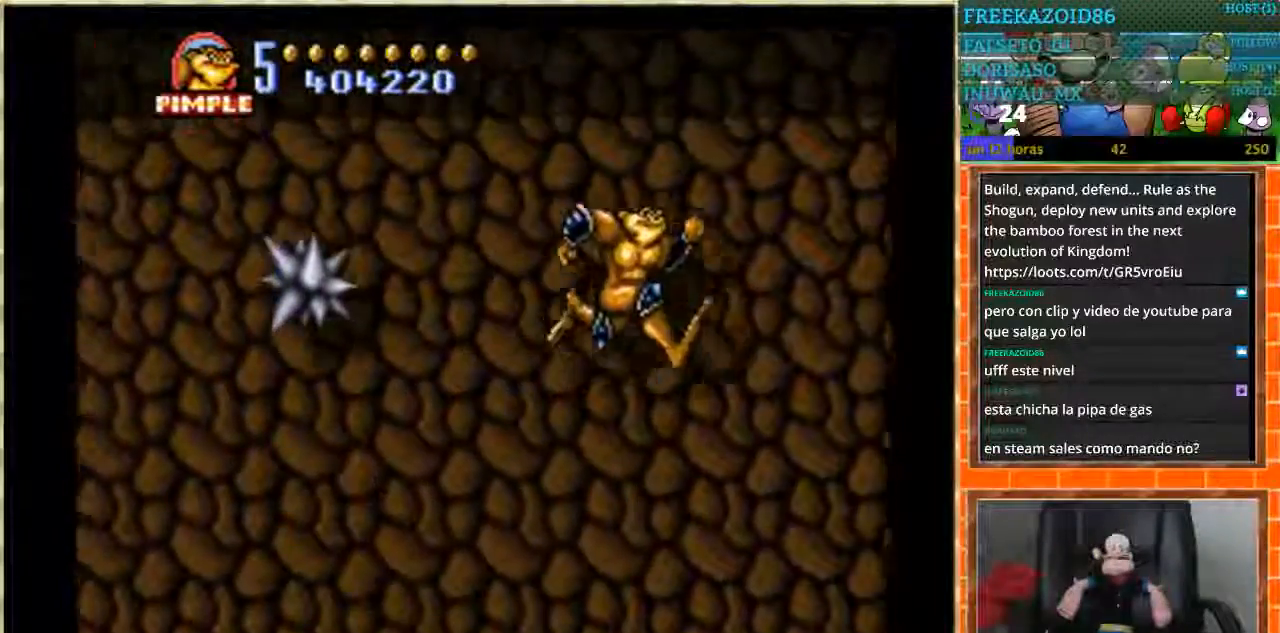
{"buttons": ["DPAD_LEFT"], "events": [[100, "A", "up"], [234, "DPAD_RIGHT", "up"], [467, "DPAD_LEFT", "down"]]}
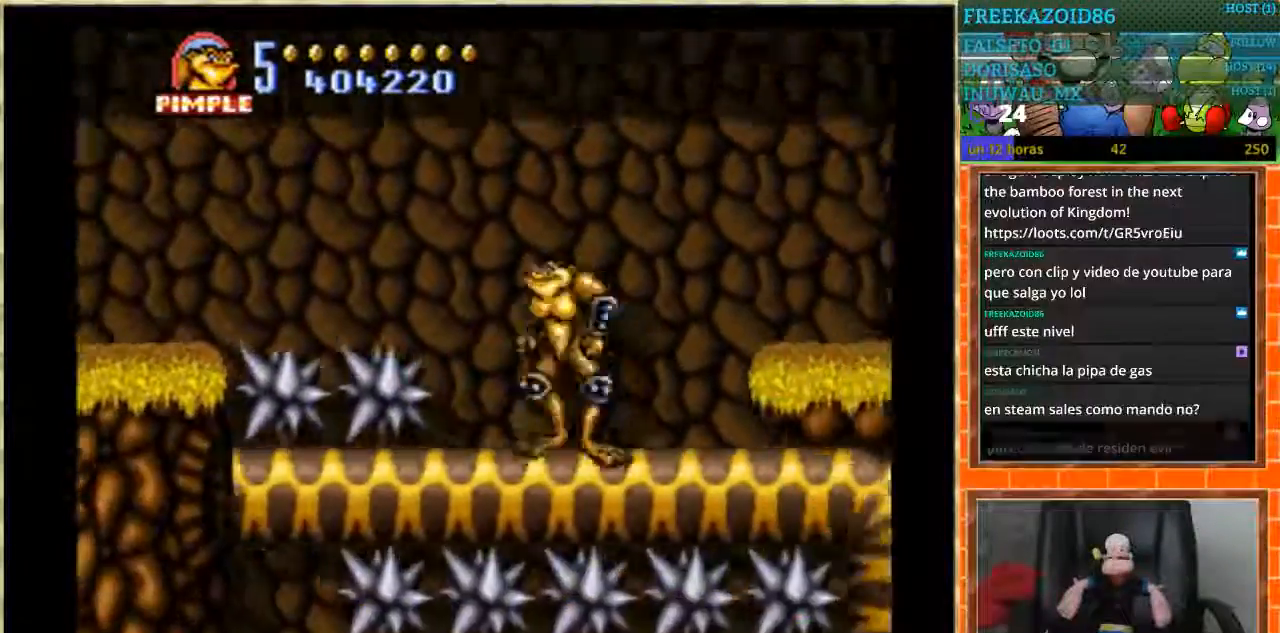
{"buttons": [], "events": [[100, "DPAD_LEFT", "up"]]}
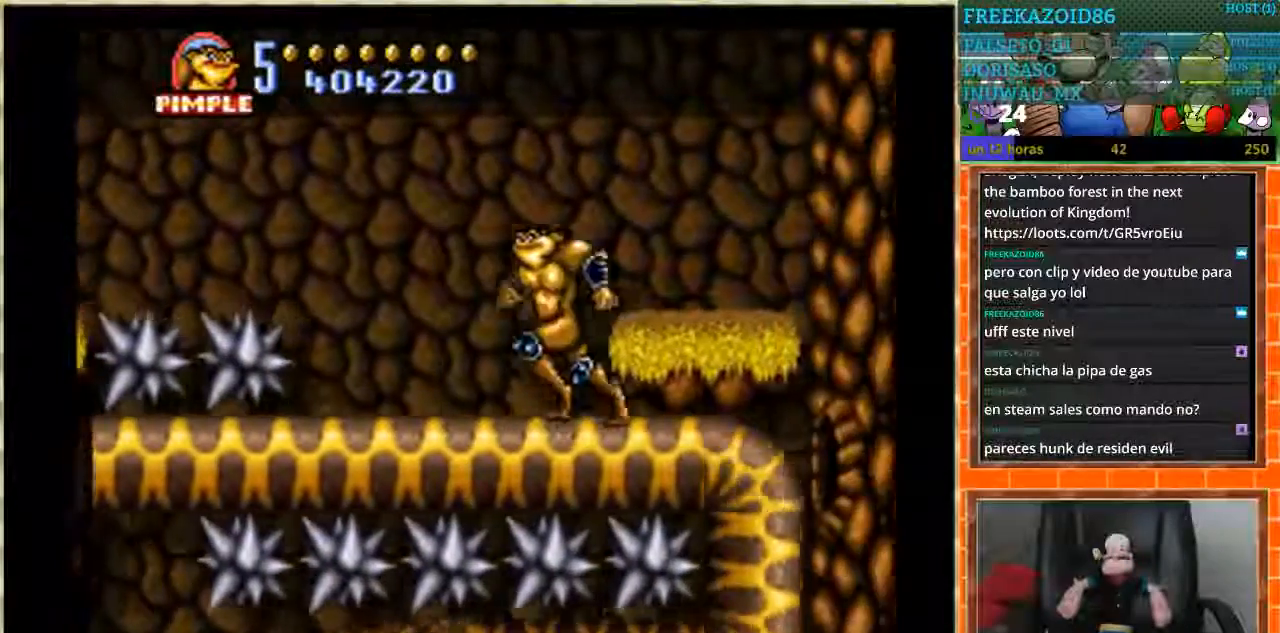
{"buttons": ["DPAD_RIGHT"], "events": [[67, "A", "down"], [167, "A", "up"], [267, "DPAD_RIGHT", "down"]]}
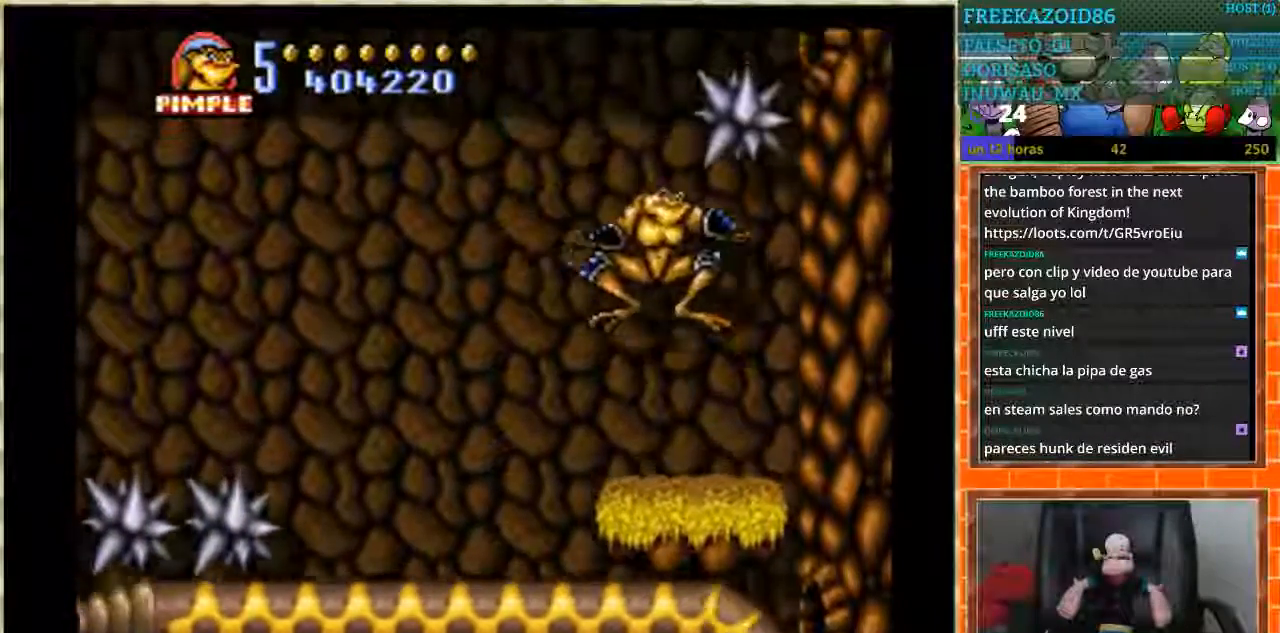
{"buttons": [], "events": [[100, "DPAD_RIGHT", "up"], [300, "DPAD_LEFT", "down"], [367, "DPAD_LEFT", "up"]]}
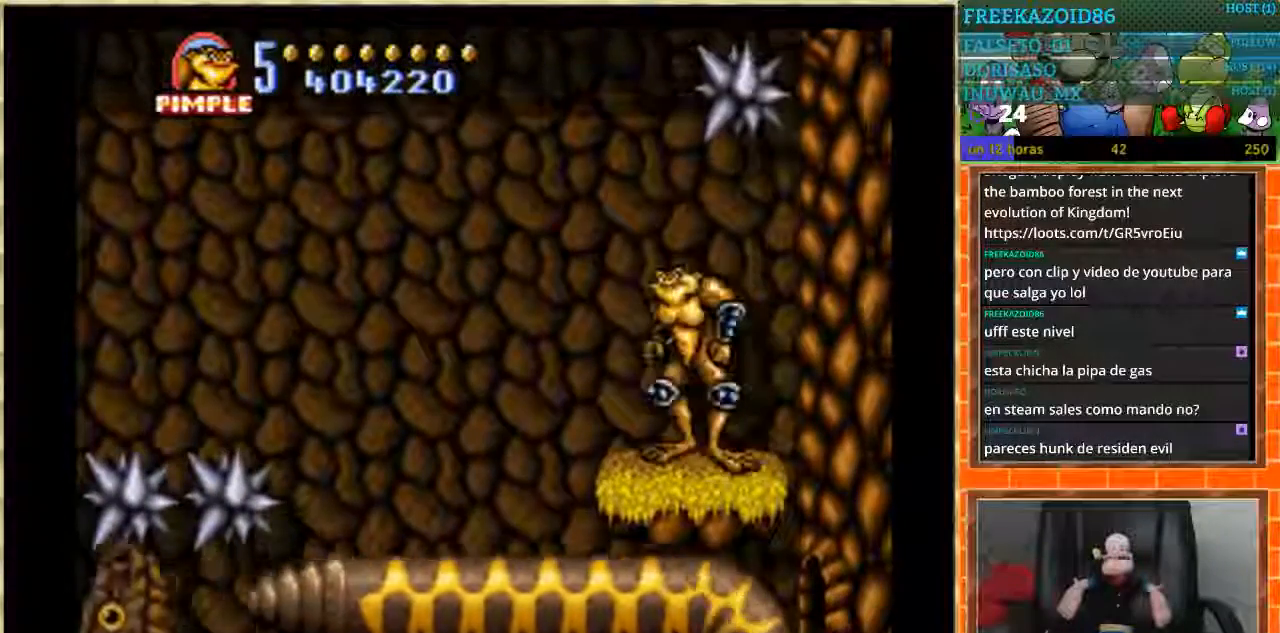
{"buttons": [], "events": []}
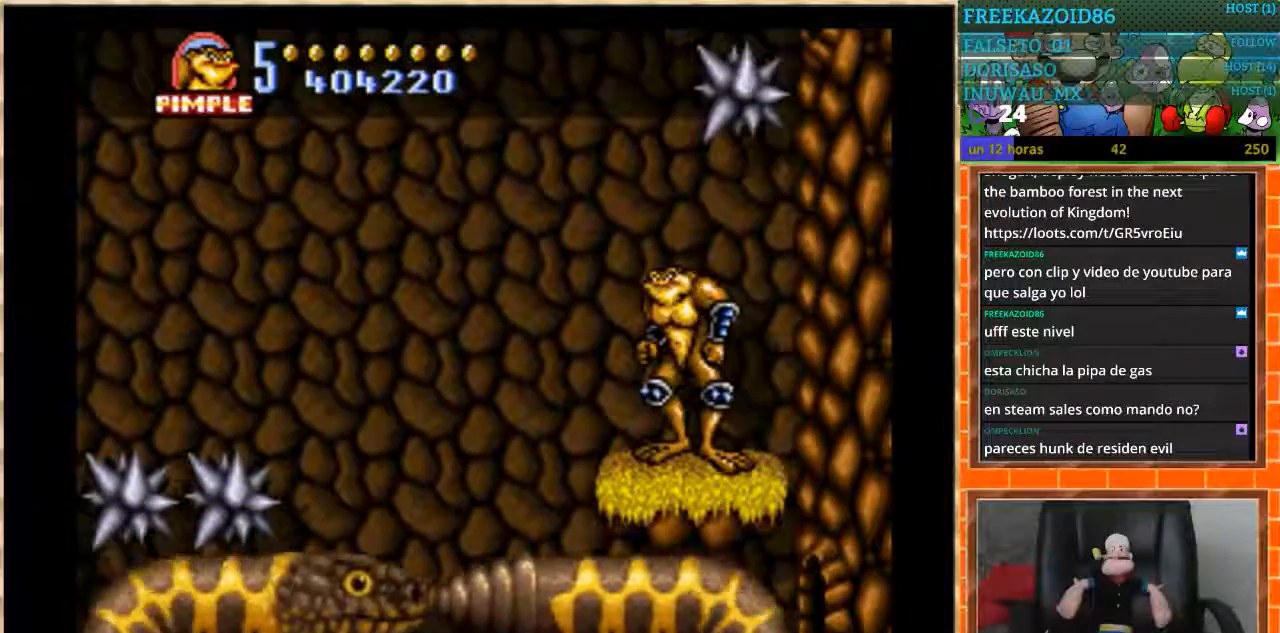
{"buttons": [], "events": []}
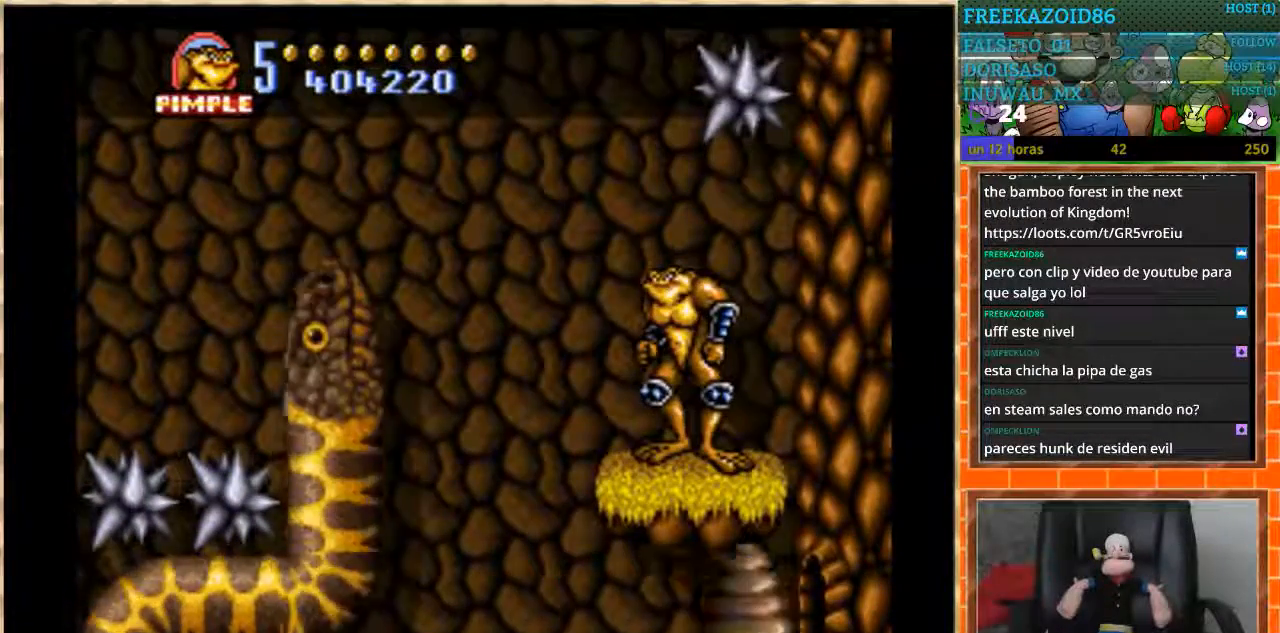
{"buttons": ["DPAD_LEFT"], "events": [[100, "DPAD_LEFT", "down"], [234, "A", "down"], [501, "A", "up"]]}
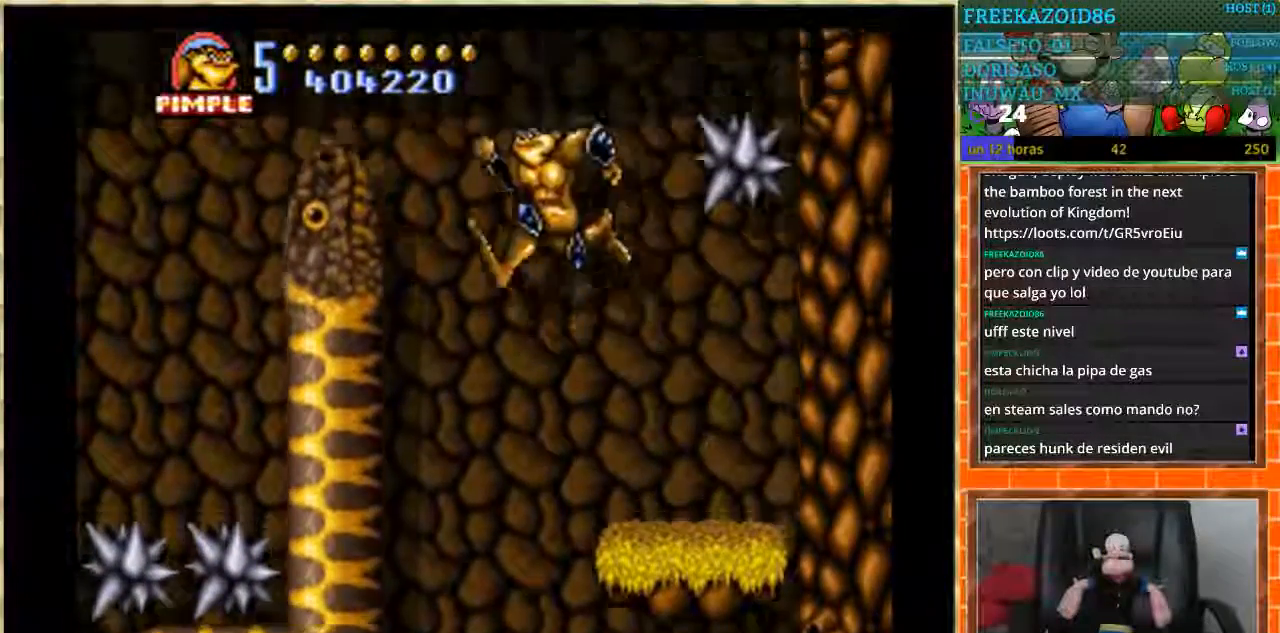
{"buttons": ["DPAD_LEFT"], "events": []}
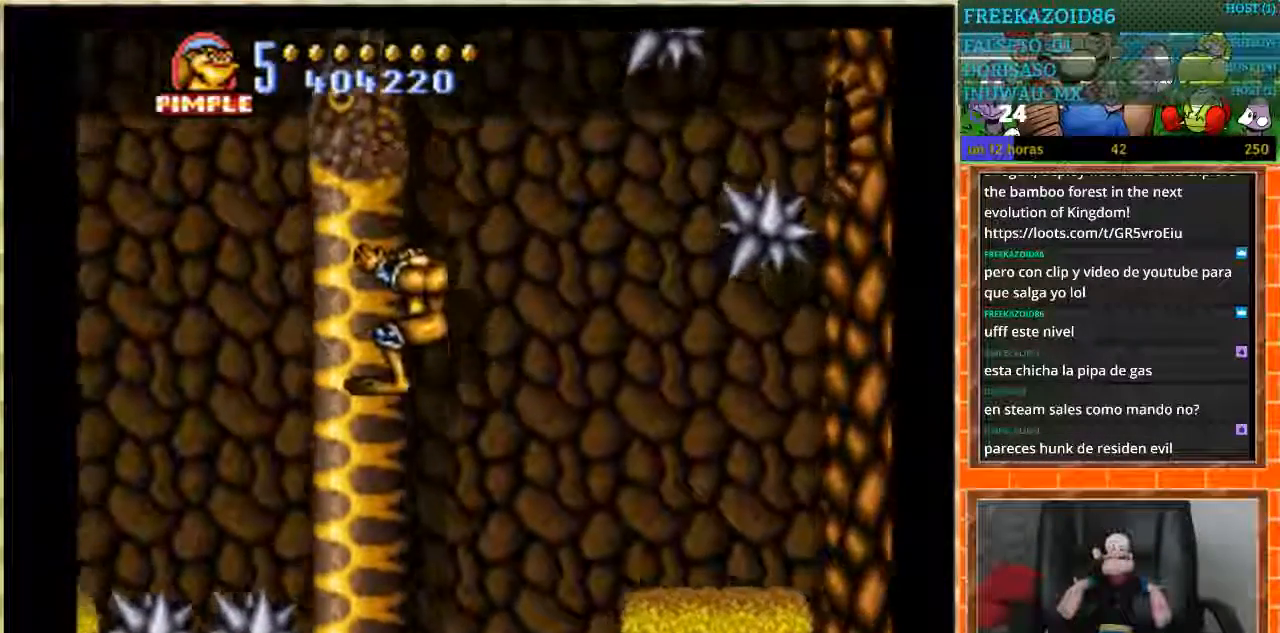
{"buttons": [], "events": [[134, "DPAD_LEFT", "up"]]}
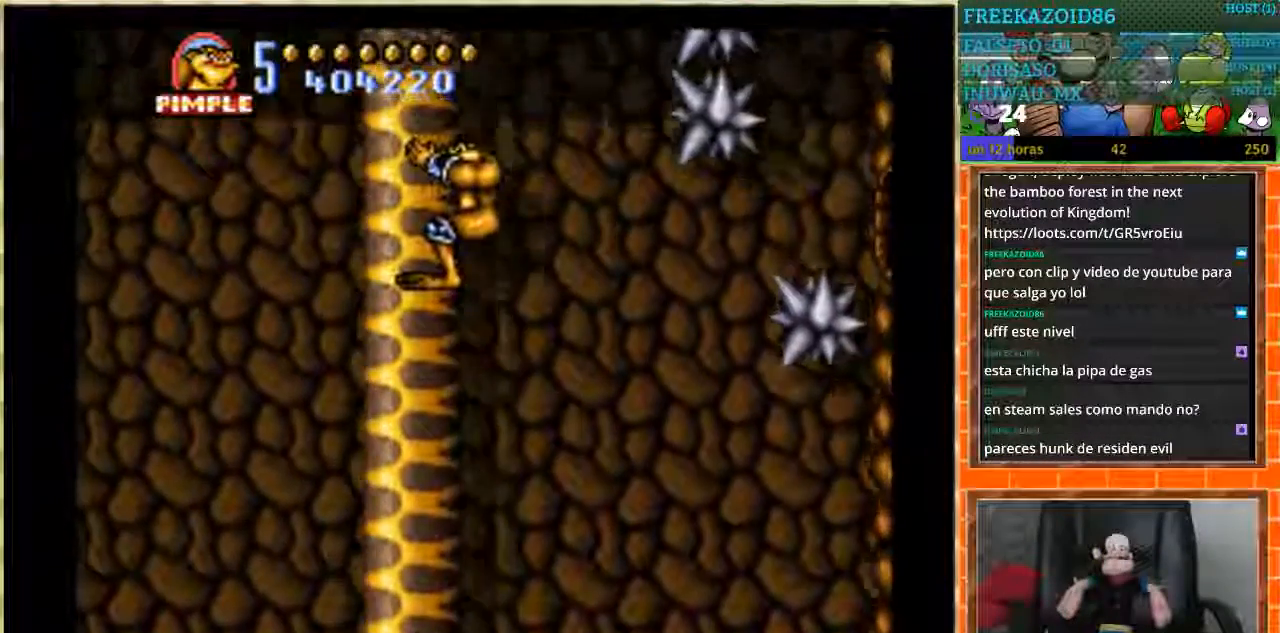
{"buttons": [], "events": []}
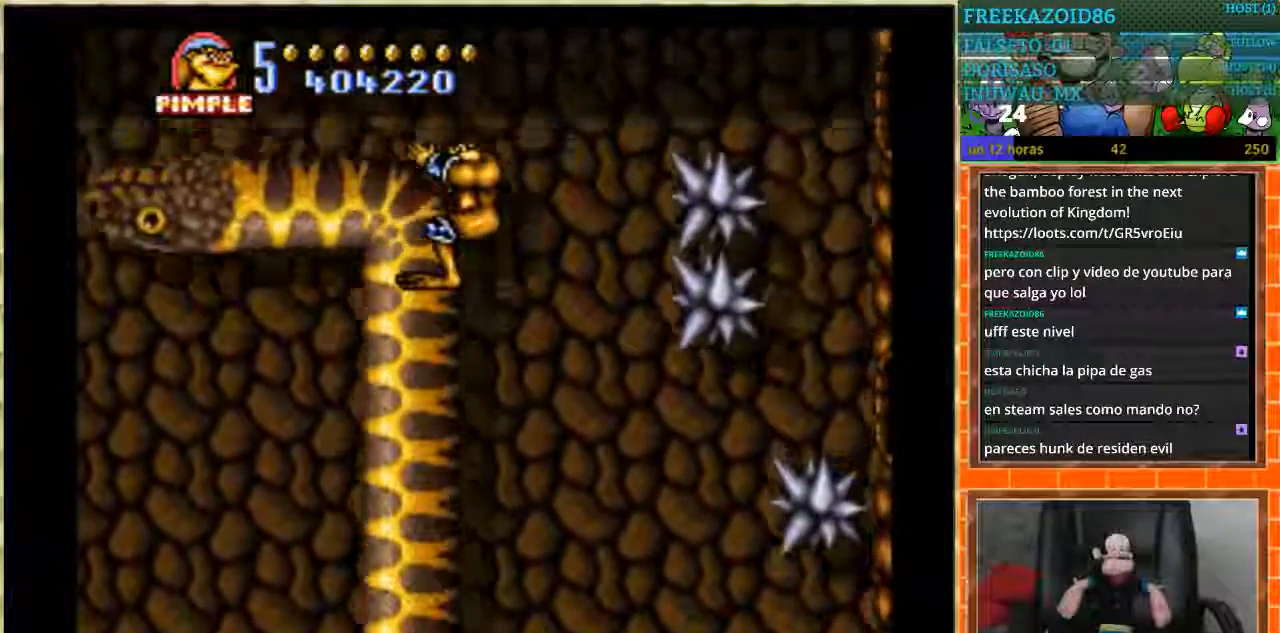
{"buttons": [], "events": []}
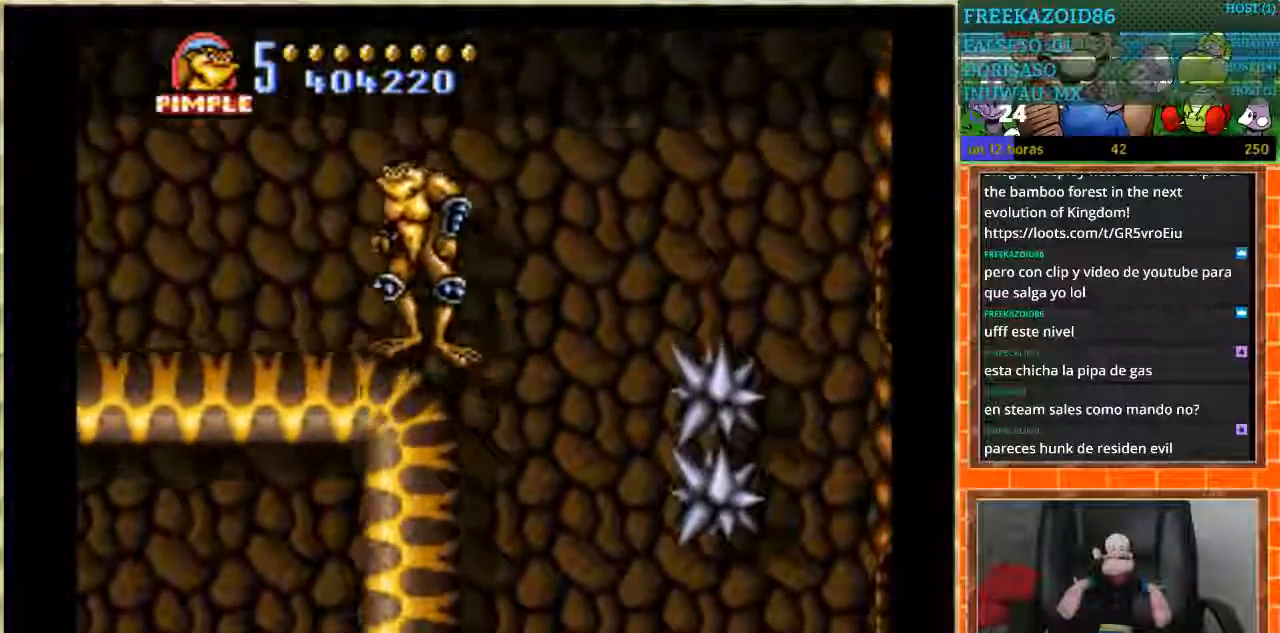
{"buttons": ["DPAD_RIGHT"], "events": [[333, "DPAD_RIGHT", "down"]]}
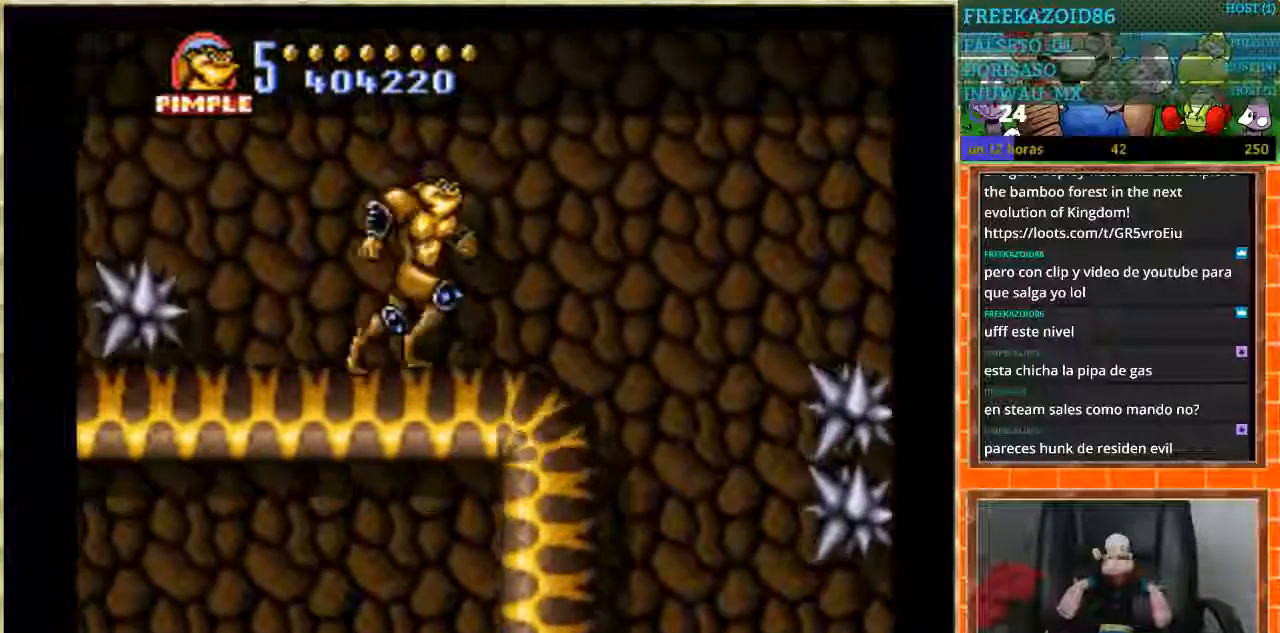
{"buttons": ["A", "DPAD_LEFT"], "events": [[167, "DPAD_RIGHT", "up"], [300, "DPAD_LEFT", "down"], [434, "A", "down"]]}
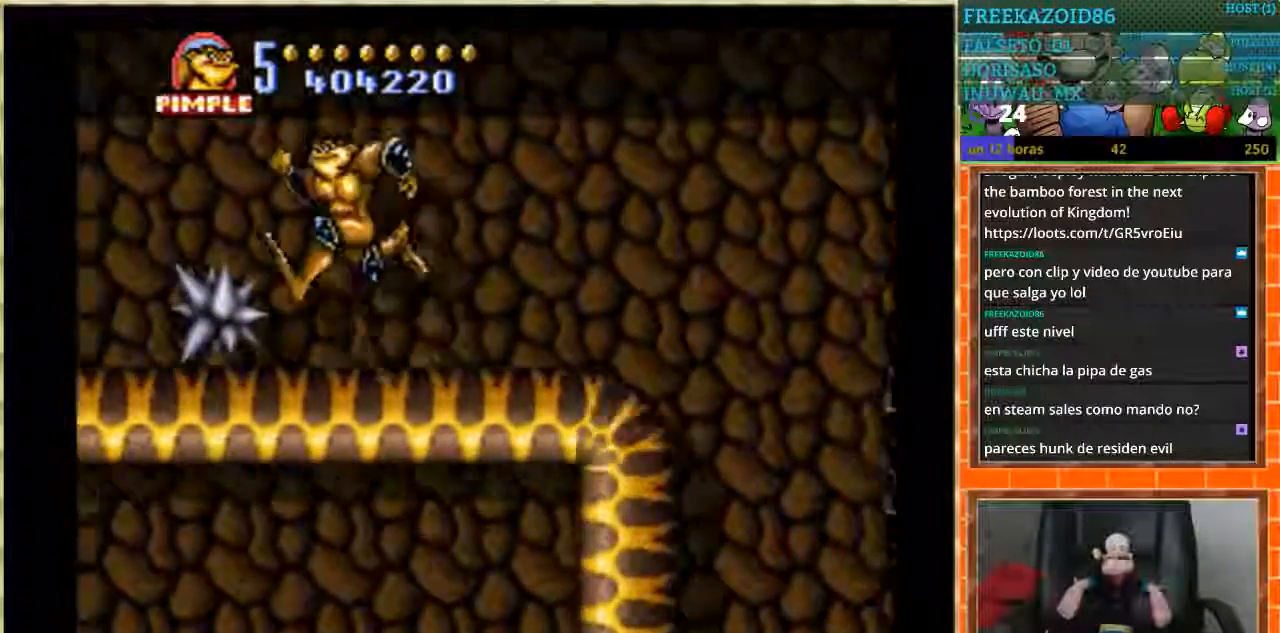
{"buttons": ["DPAD_LEFT"], "events": [[100, "A", "up"]]}
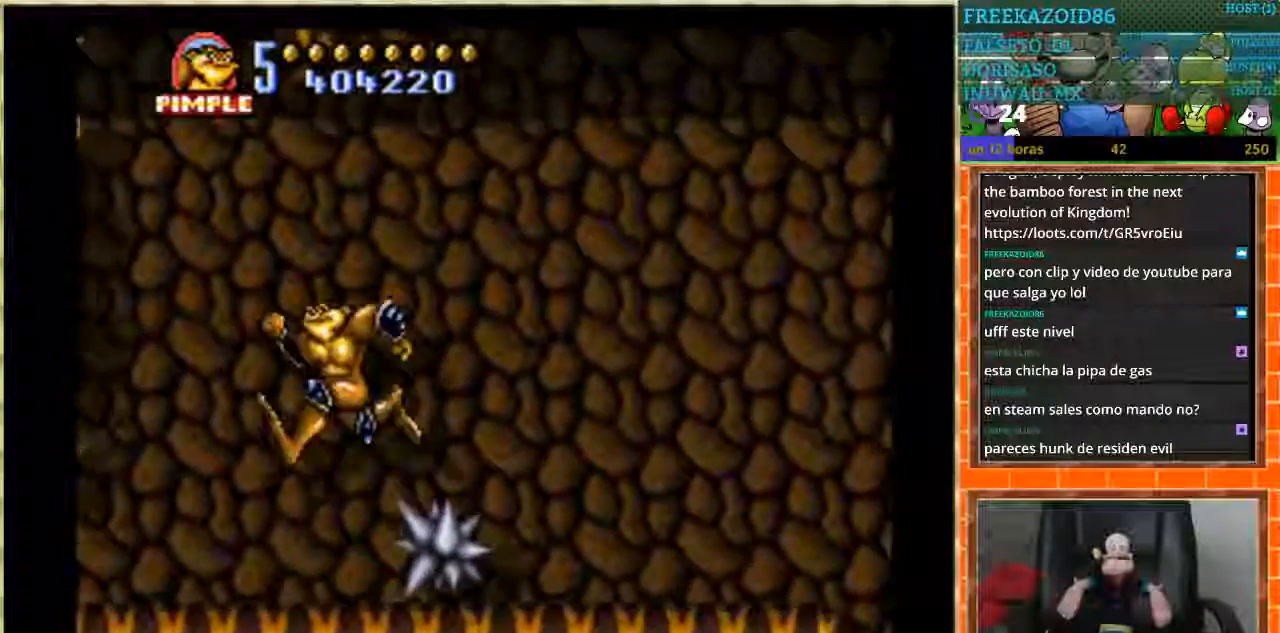
{"buttons": ["DPAD_DOWN"], "events": [[167, "DPAD_DOWN", "down"], [167, "DPAD_LEFT", "up"]]}
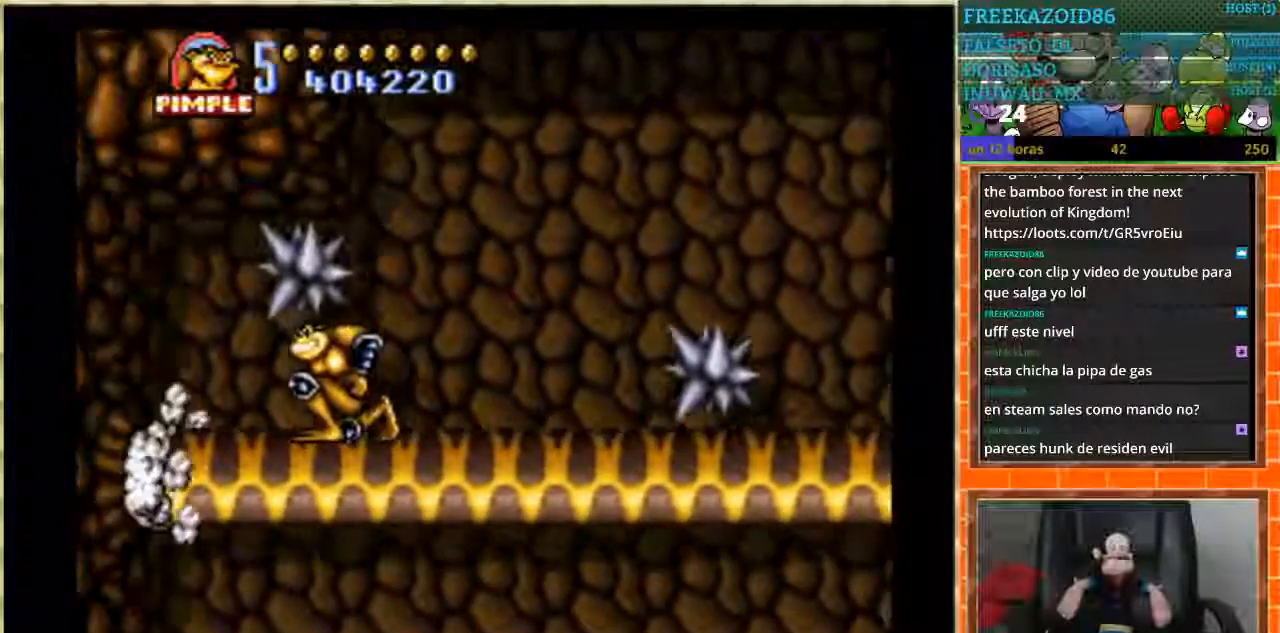
{"buttons": [], "events": [[467, "DPAD_DOWN", "up"]]}
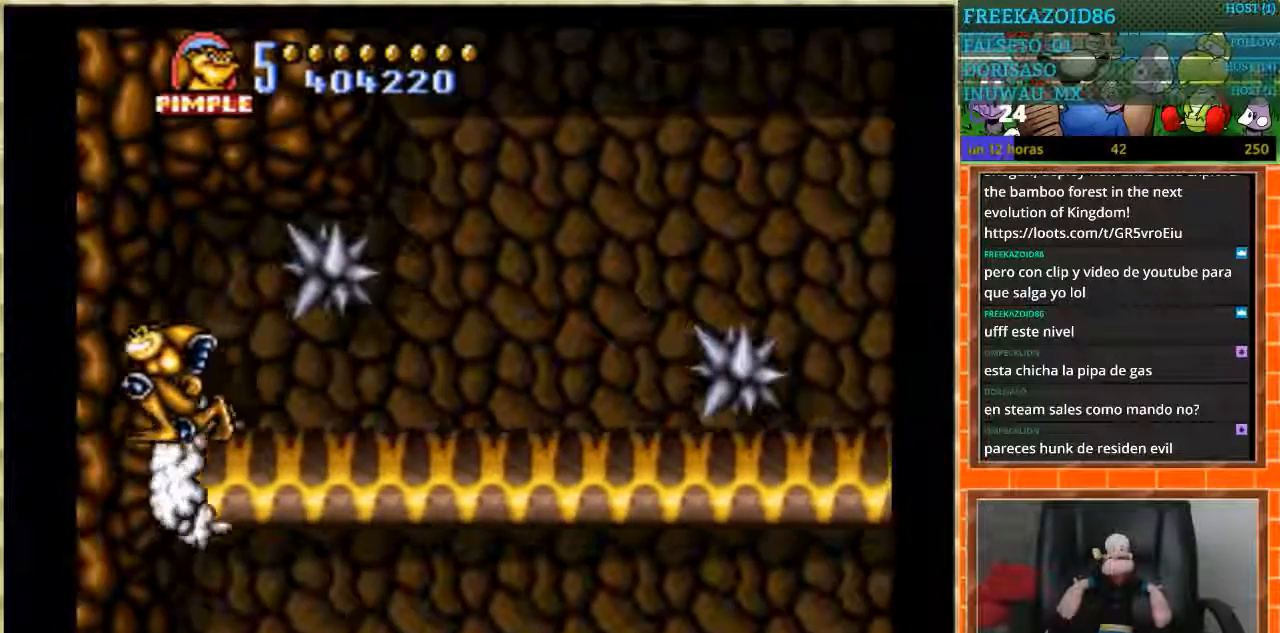
{"buttons": [], "events": []}
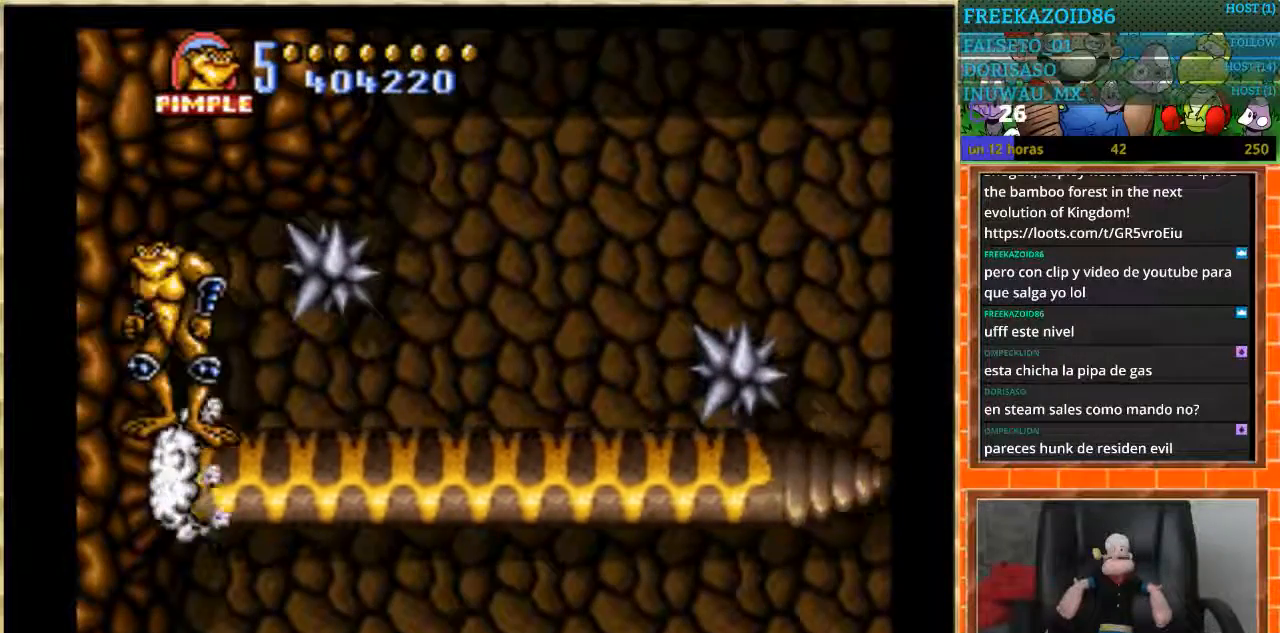
{"buttons": ["DPAD_LEFT"], "events": [[66, "DPAD_LEFT", "down"]]}
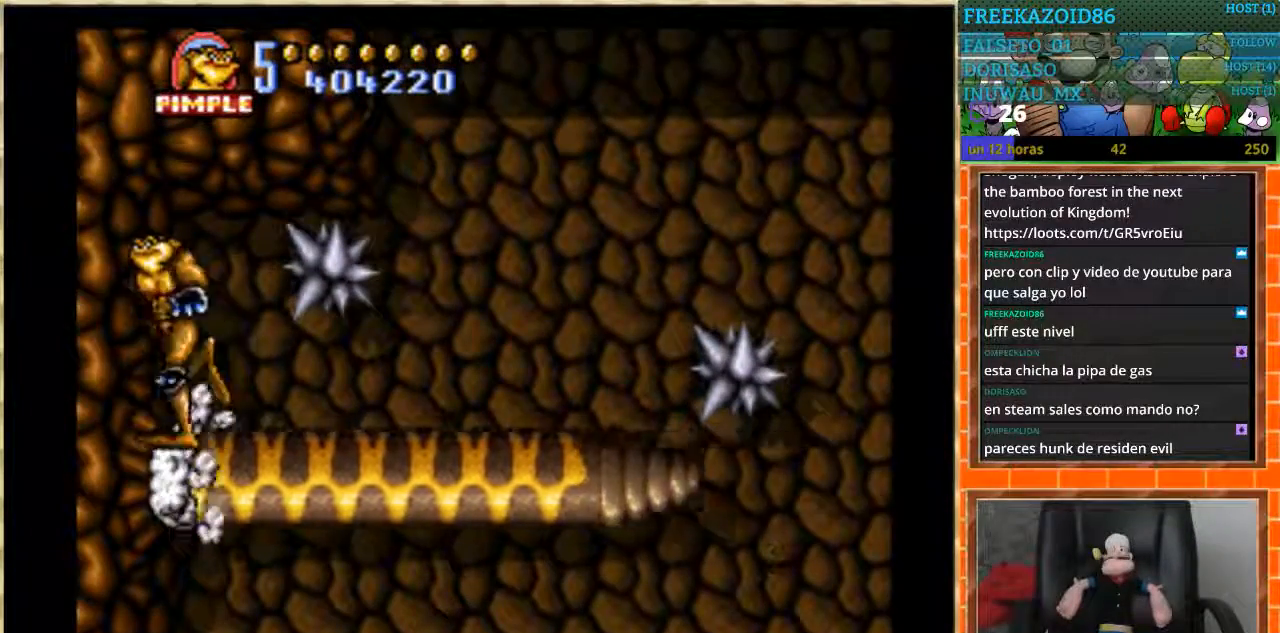
{"buttons": ["DPAD_LEFT"], "events": []}
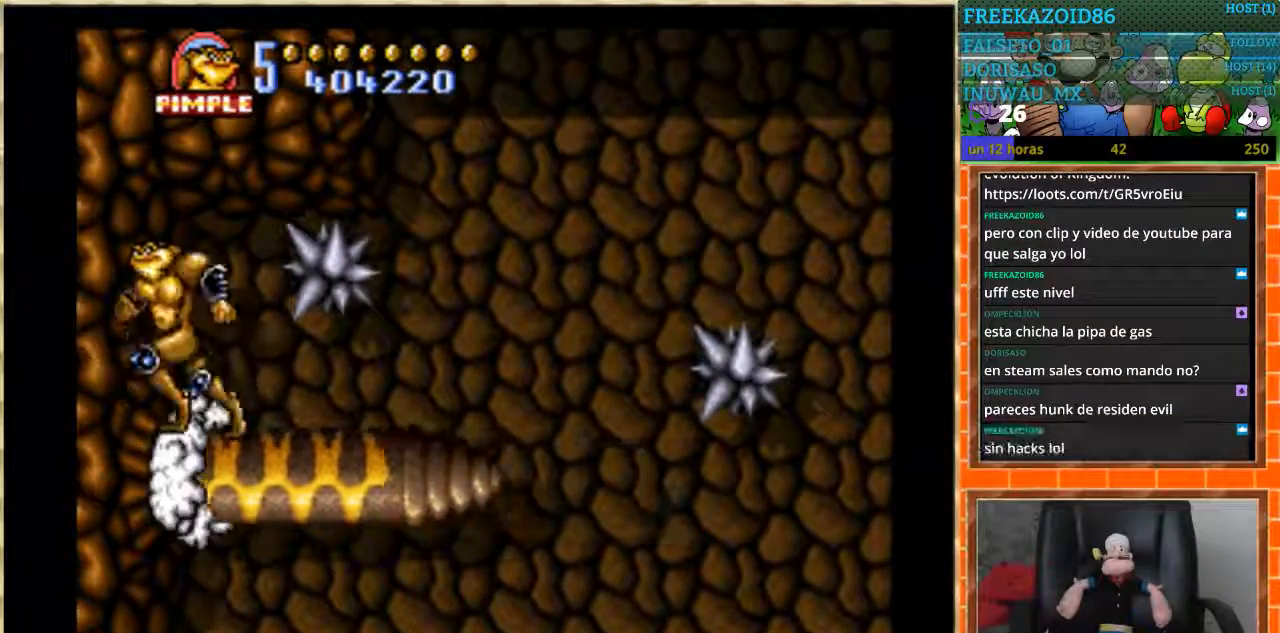
{"buttons": ["DPAD_LEFT"], "events": []}